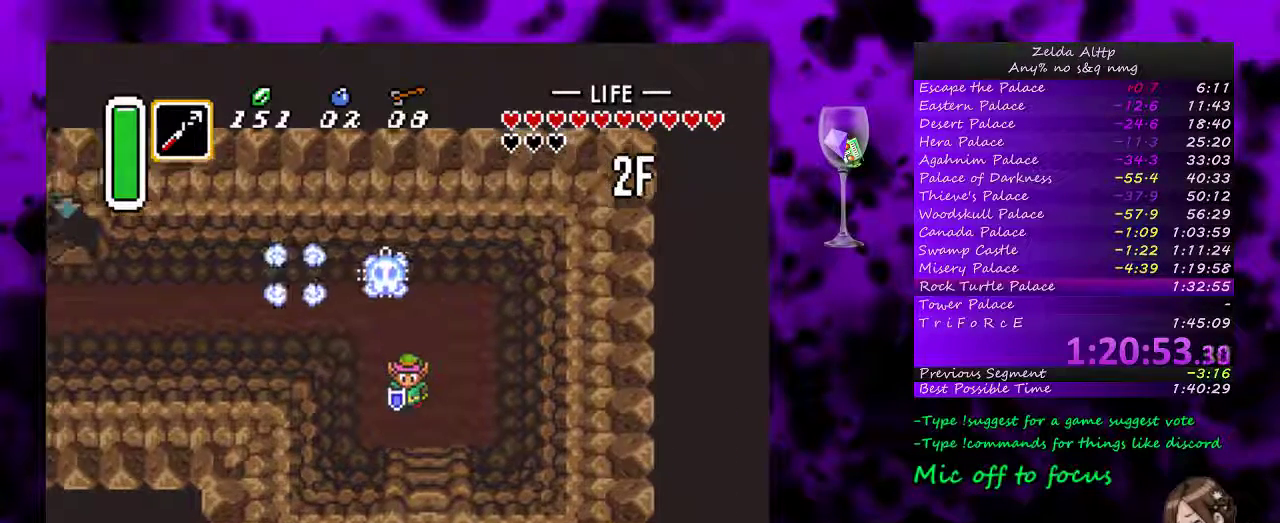
Gameplay with a controller (Nintendo layout); each line is a JSON object with the inputs held at the frame after it. "events" lists button and stick changes between this image and that frame as [ms after this image, input, new state], when the widget could be followed in between. Not read: L3 R3.
{"buttons": [], "events": [[83, "DPAD_RIGHT", "up"], [483, "DPAD_DOWN", "up"]]}
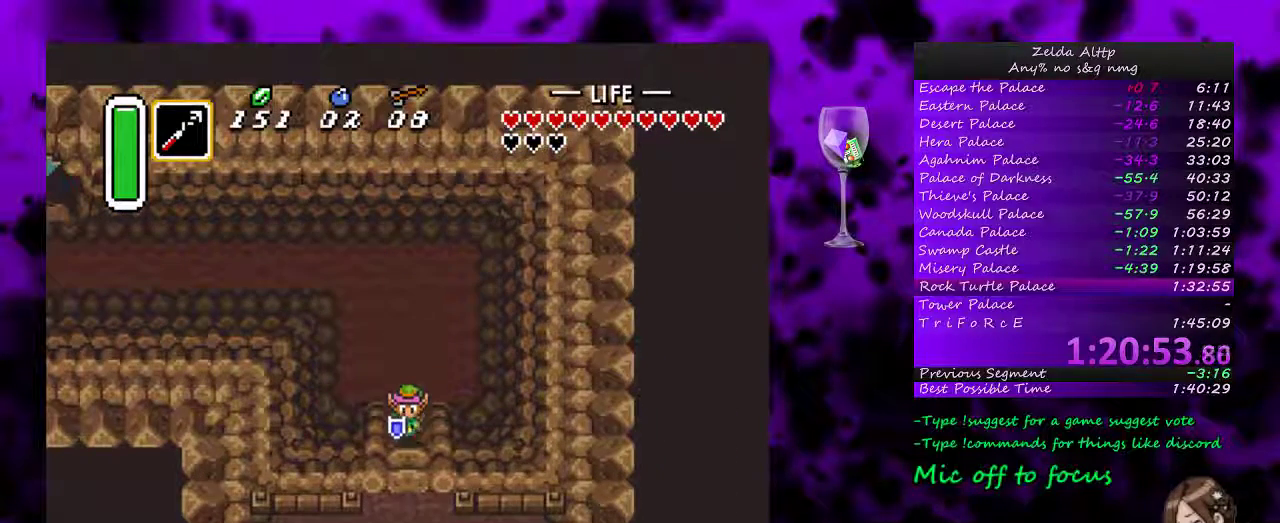
{"buttons": ["DPAD_DOWN"], "events": [[133, "DPAD_DOWN", "down"]]}
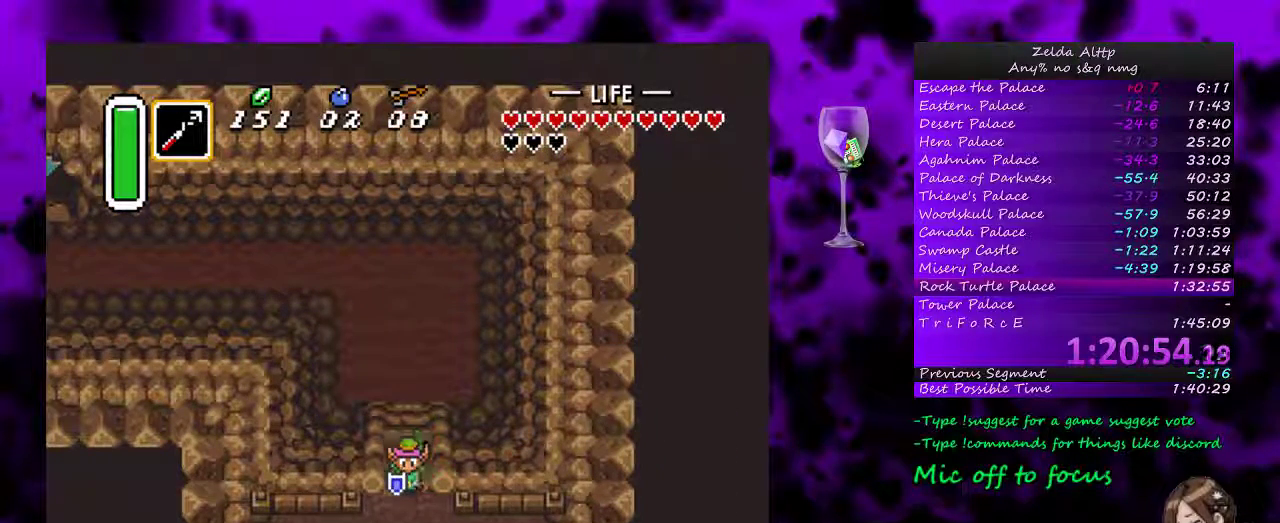
{"buttons": ["DPAD_DOWN"], "events": []}
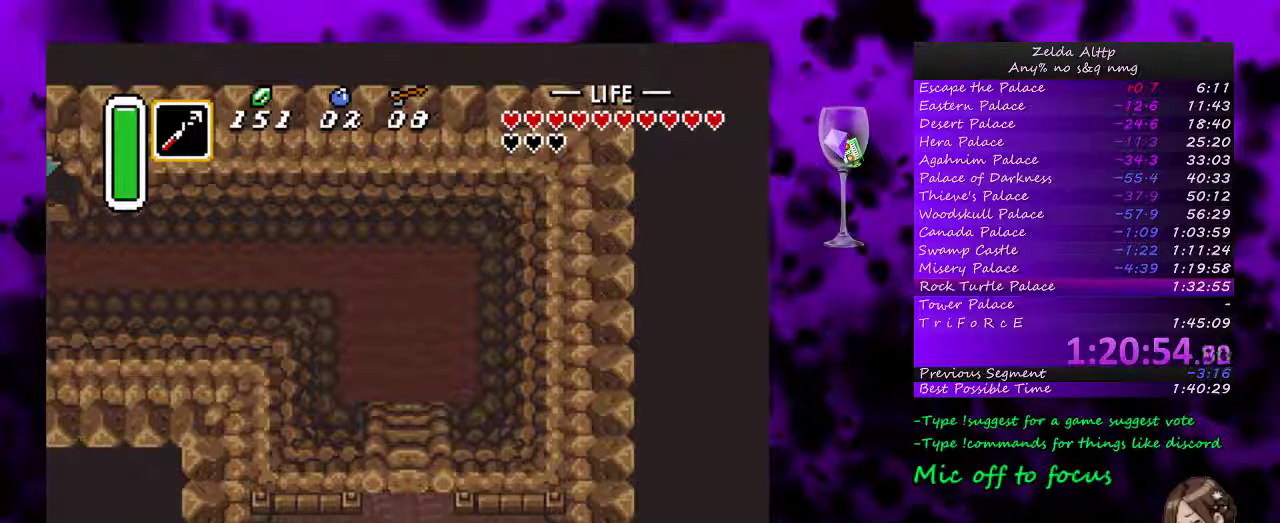
{"buttons": ["DPAD_DOWN"], "events": []}
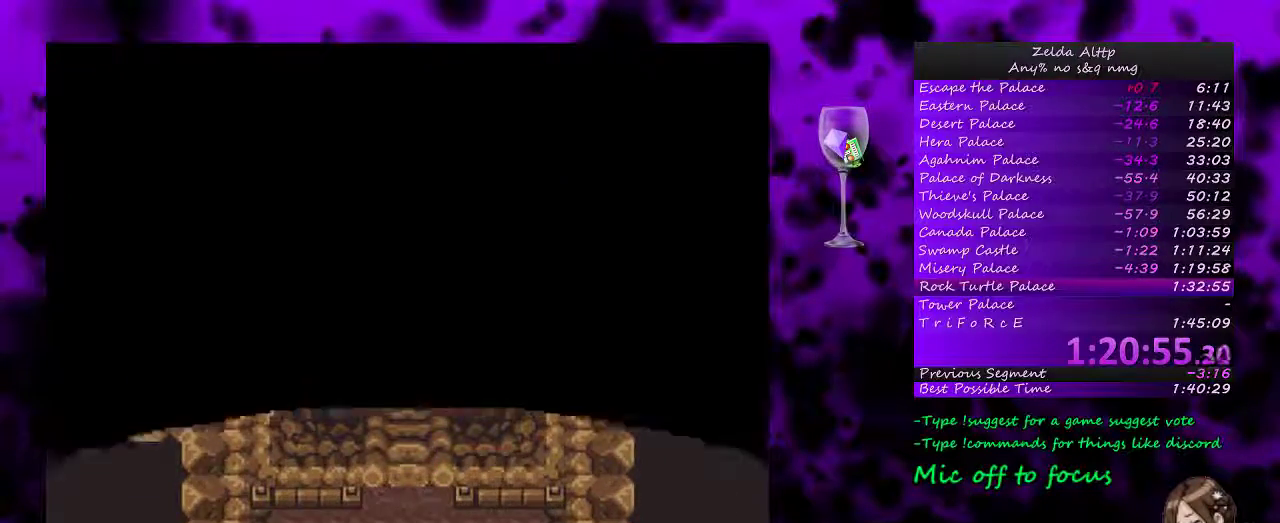
{"buttons": ["DPAD_DOWN"], "events": []}
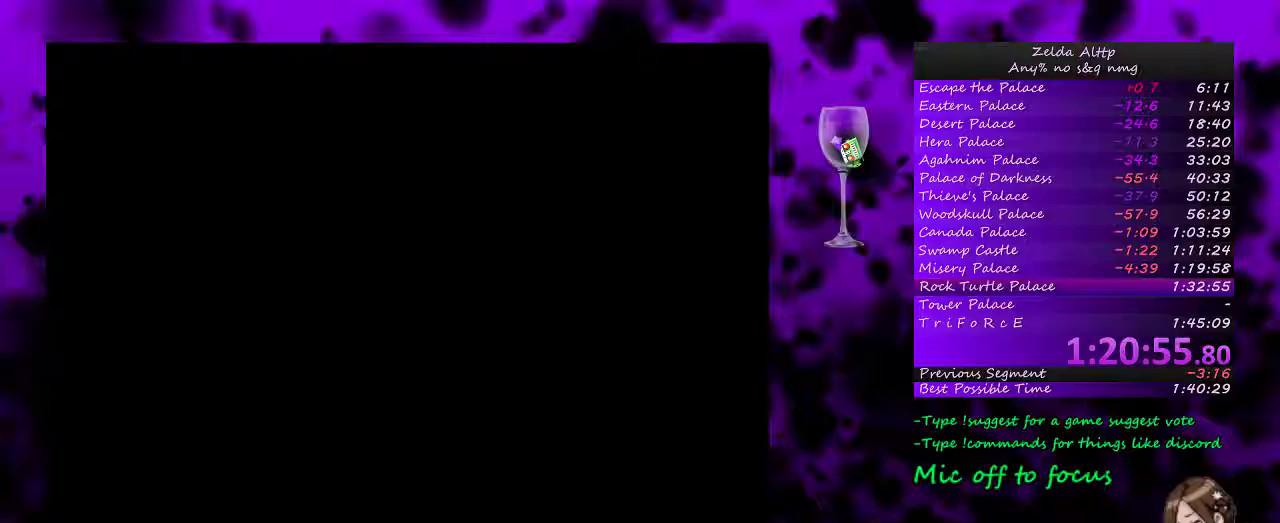
{"buttons": ["DPAD_DOWN"], "events": []}
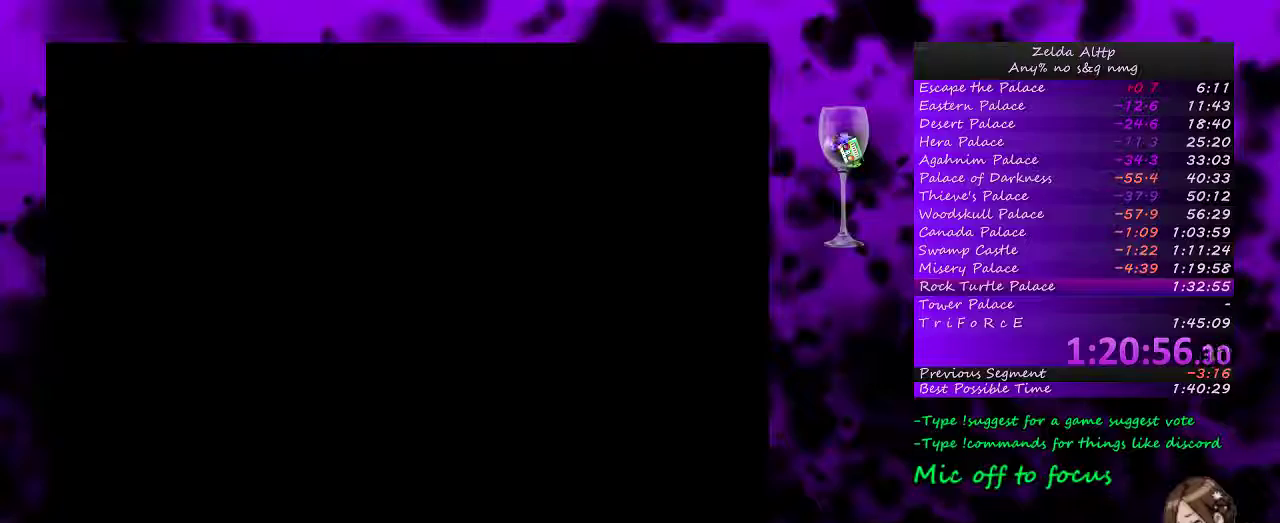
{"buttons": [], "events": [[133, "DPAD_DOWN", "up"]]}
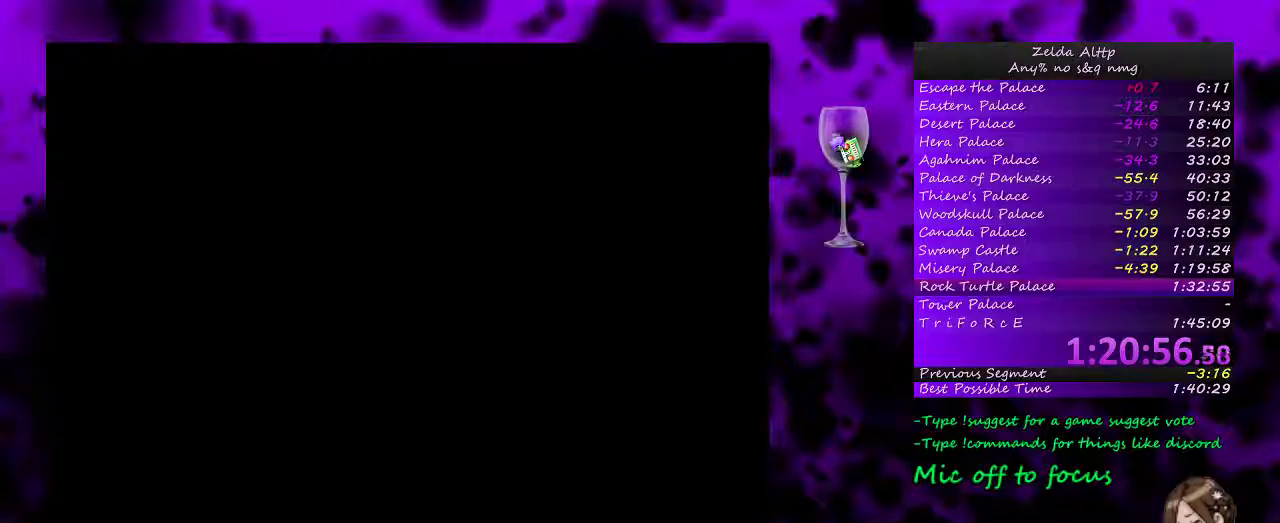
{"buttons": [], "events": []}
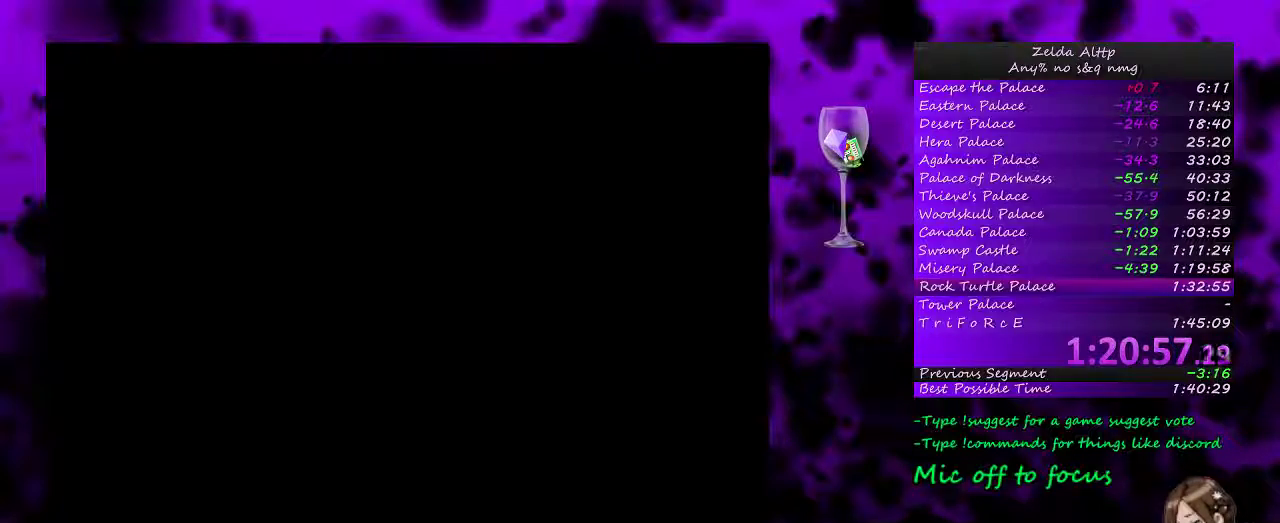
{"buttons": ["DPAD_DOWN"], "events": [[150, "DPAD_DOWN", "down"]]}
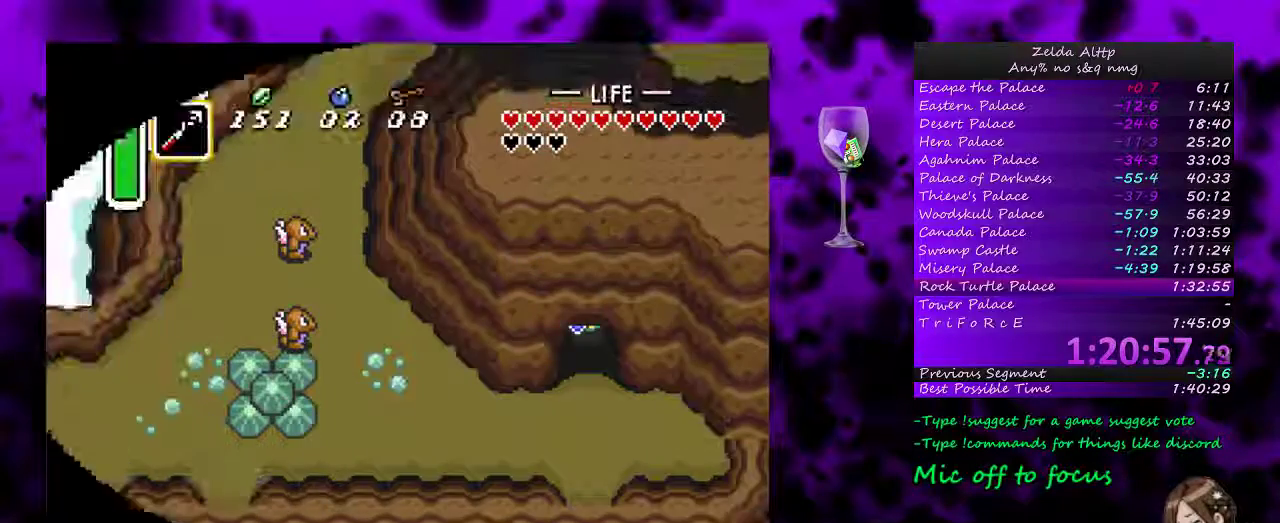
{"buttons": ["DPAD_LEFT"], "events": [[417, "DPAD_LEFT", "down"], [450, "DPAD_DOWN", "up"]]}
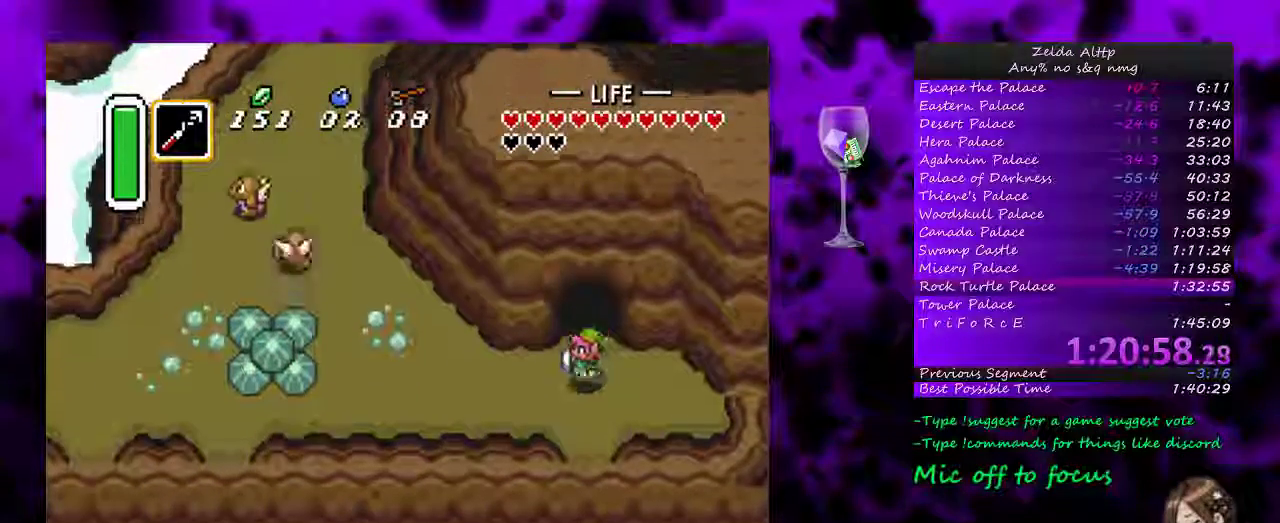
{"buttons": ["A", "DPAD_UP"], "events": [[417, "A", "down"], [450, "DPAD_LEFT", "up"], [450, "DPAD_UP", "down"]]}
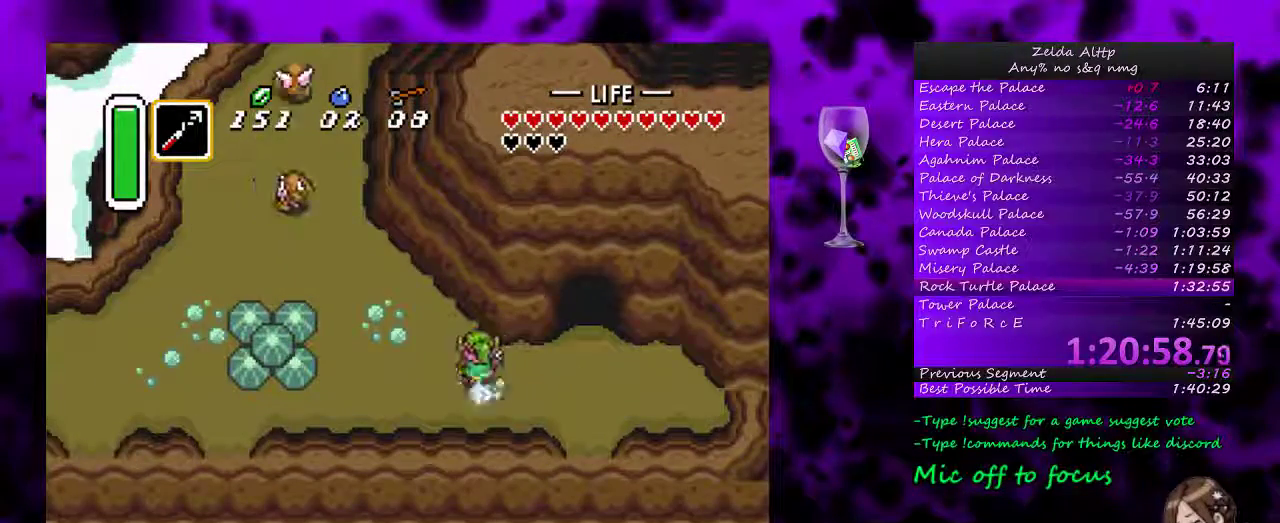
{"buttons": ["A"], "events": [[117, "DPAD_UP", "up"]]}
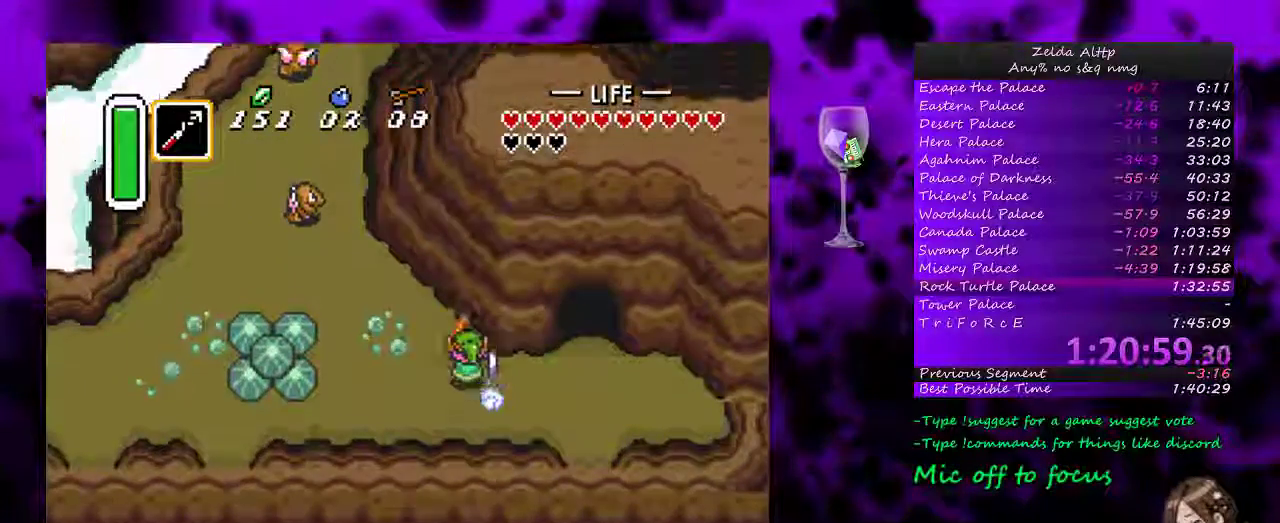
{"buttons": ["A", "DPAD_RIGHT"], "events": [[500, "DPAD_RIGHT", "down"]]}
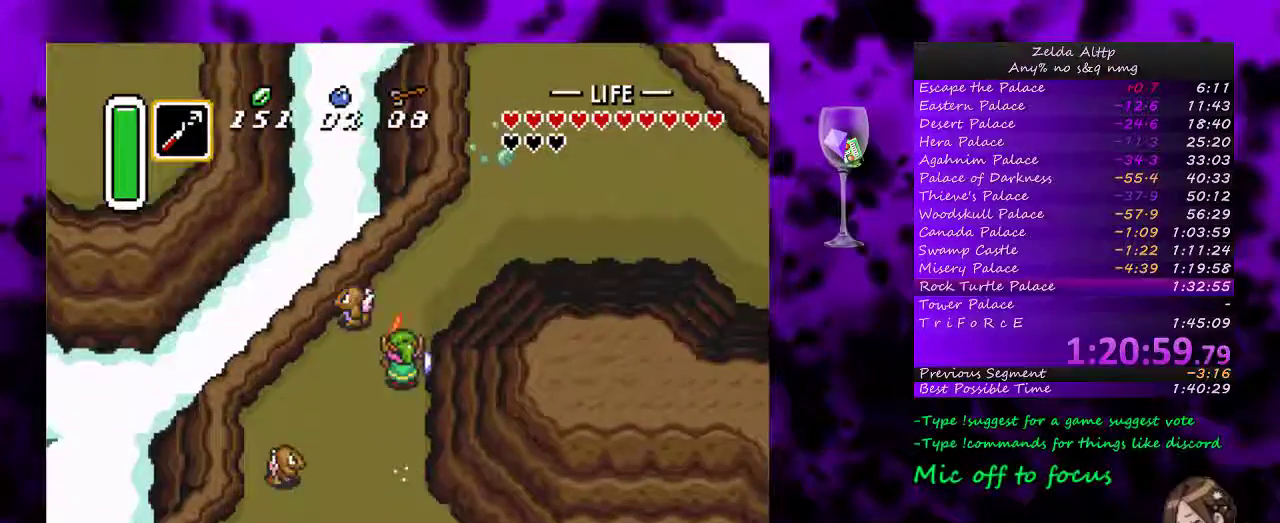
{"buttons": ["DPAD_UP", "DPAD_RIGHT"], "events": [[17, "A", "up"], [17, "DPAD_DOWN", "down"], [133, "DPAD_DOWN", "up"], [133, "DPAD_UP", "down"]]}
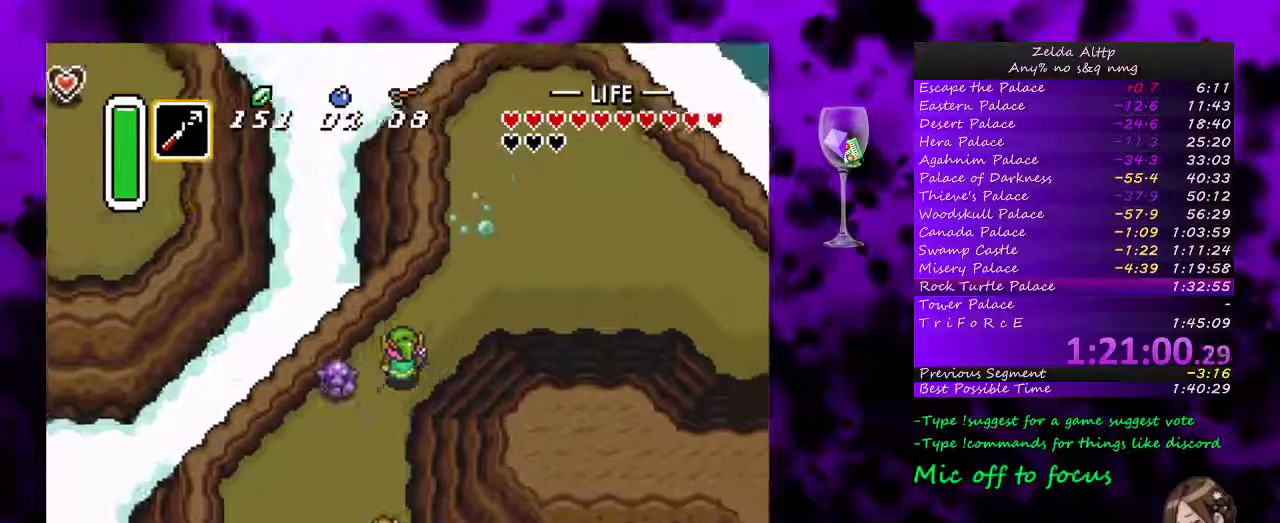
{"buttons": ["A"], "events": [[100, "A", "down"], [183, "DPAD_RIGHT", "up"], [183, "DPAD_UP", "up"]]}
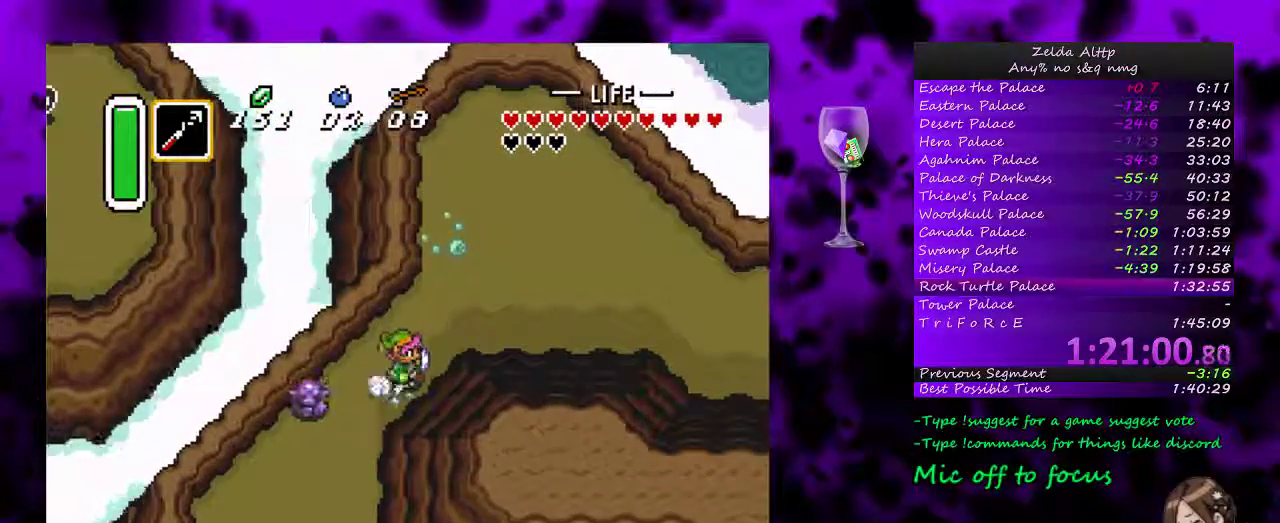
{"buttons": ["A"], "events": []}
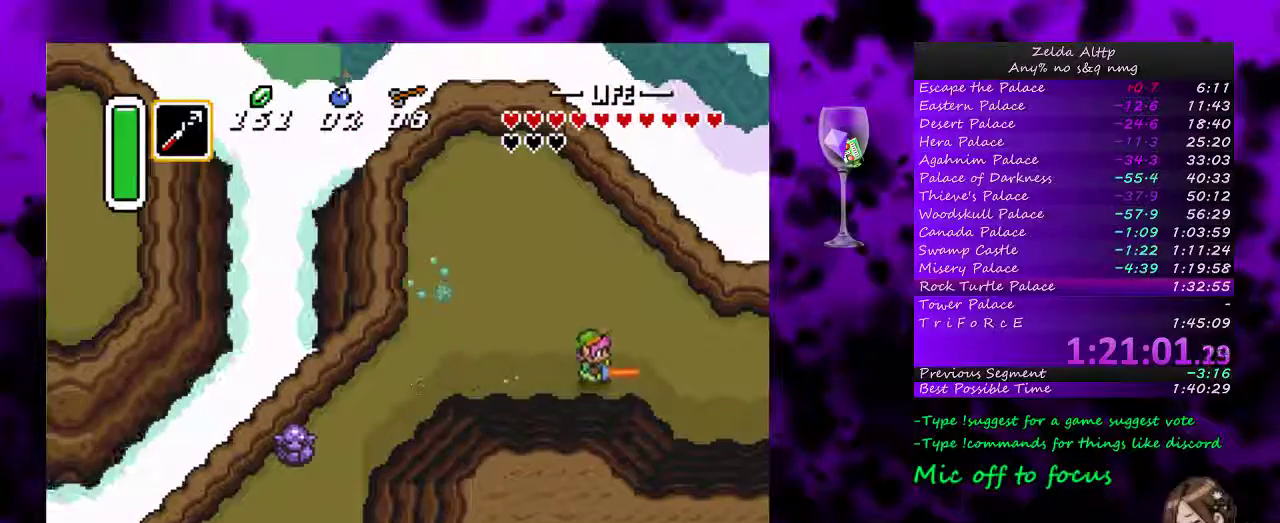
{"buttons": ["A"], "events": []}
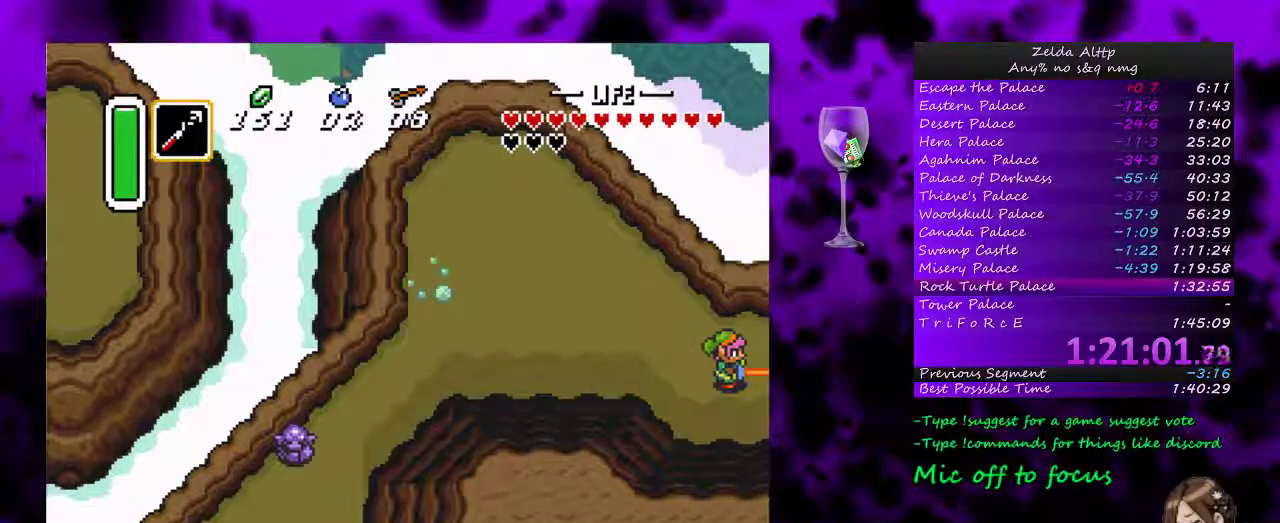
{"buttons": ["A"], "events": []}
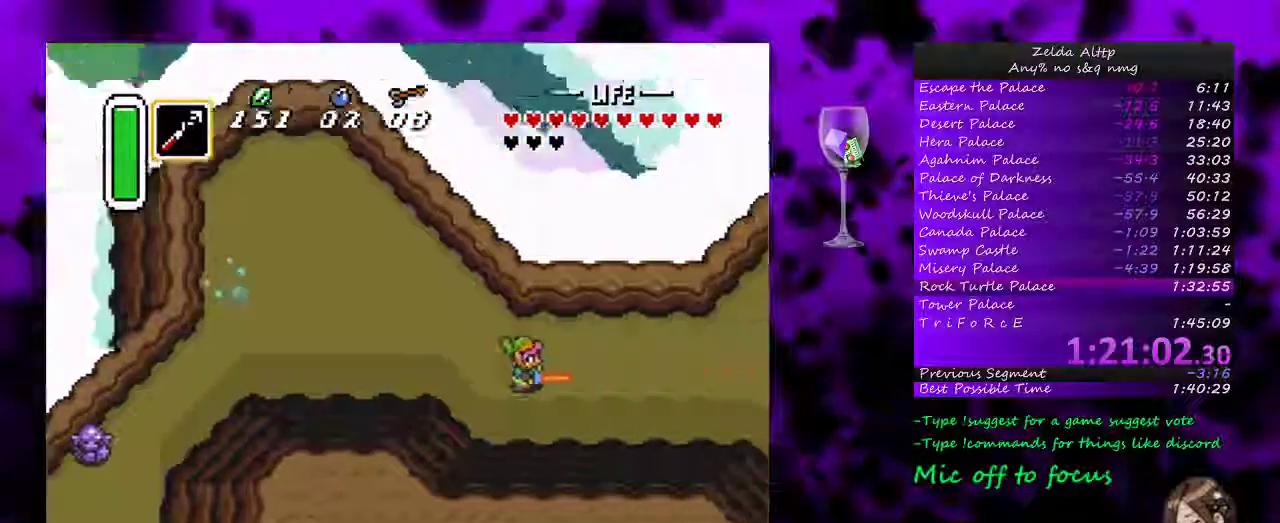
{"buttons": ["DPAD_RIGHT"], "events": [[367, "DPAD_RIGHT", "down"], [417, "A", "up"]]}
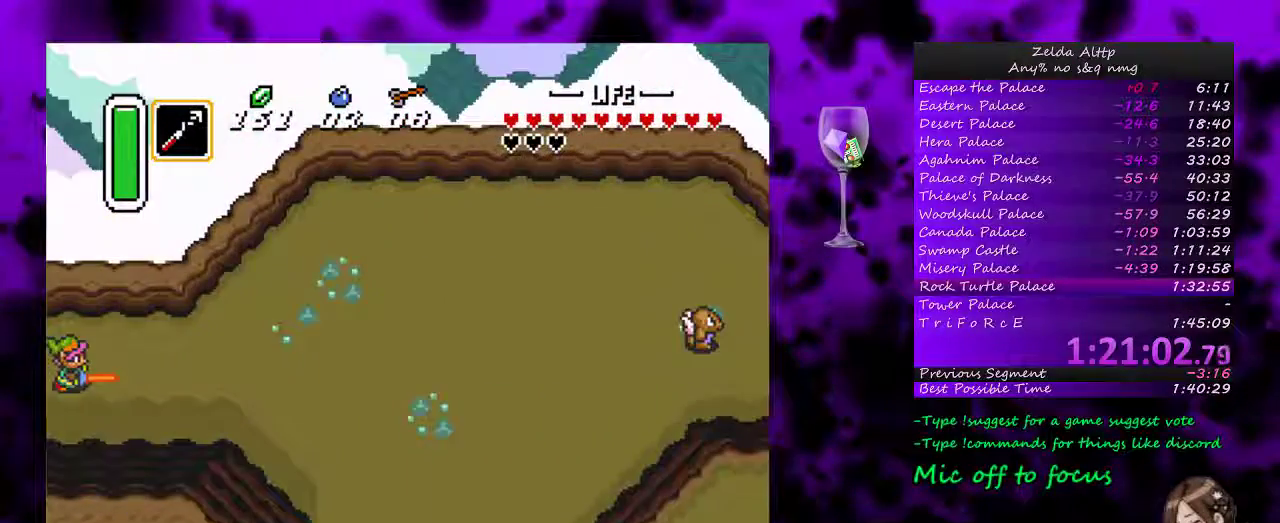
{"buttons": ["DPAD_RIGHT"], "events": []}
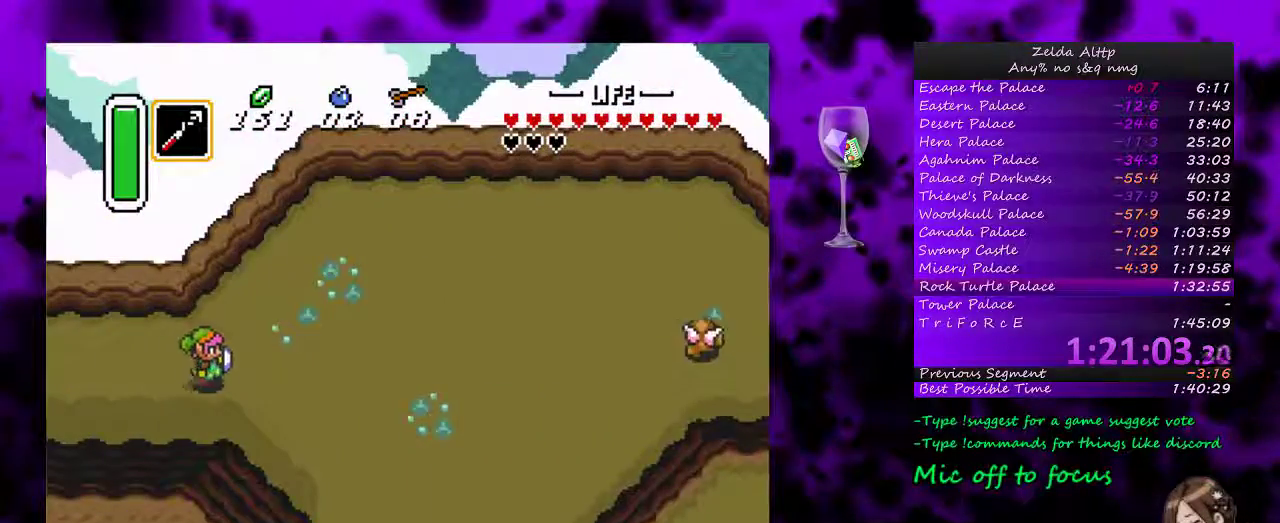
{"buttons": ["A"], "events": [[133, "A", "down"], [167, "DPAD_DOWN", "down"], [167, "DPAD_RIGHT", "up"], [333, "DPAD_DOWN", "up"]]}
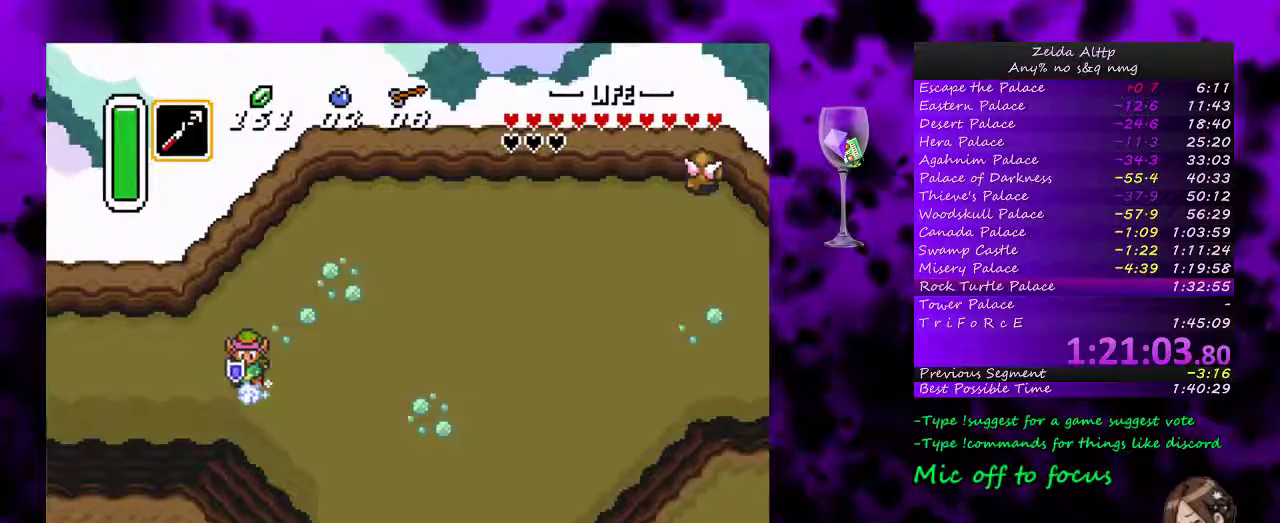
{"buttons": ["A"], "events": []}
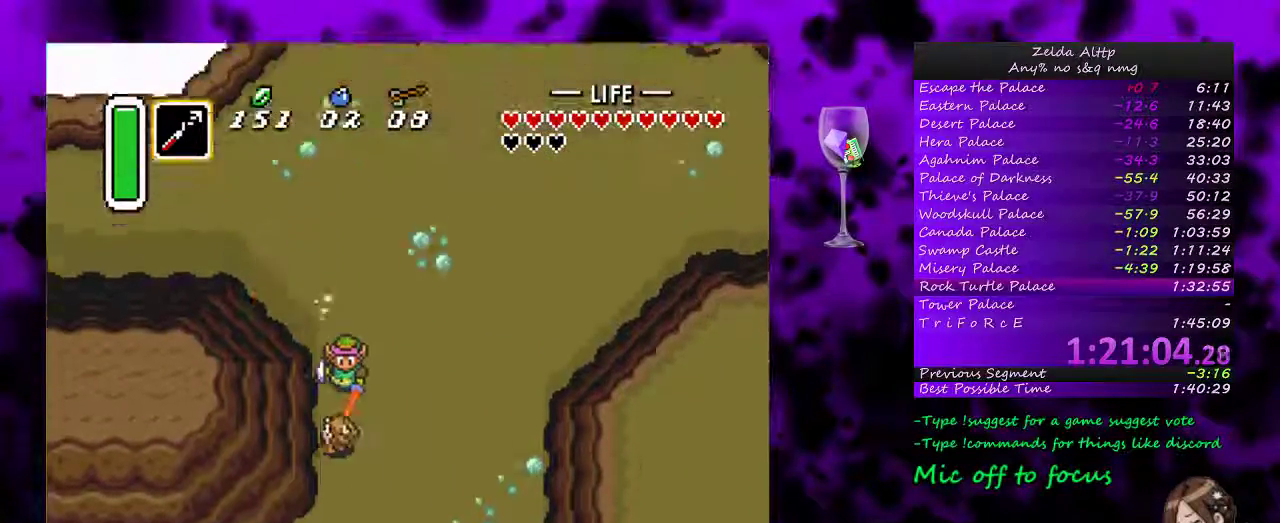
{"buttons": ["A"], "events": []}
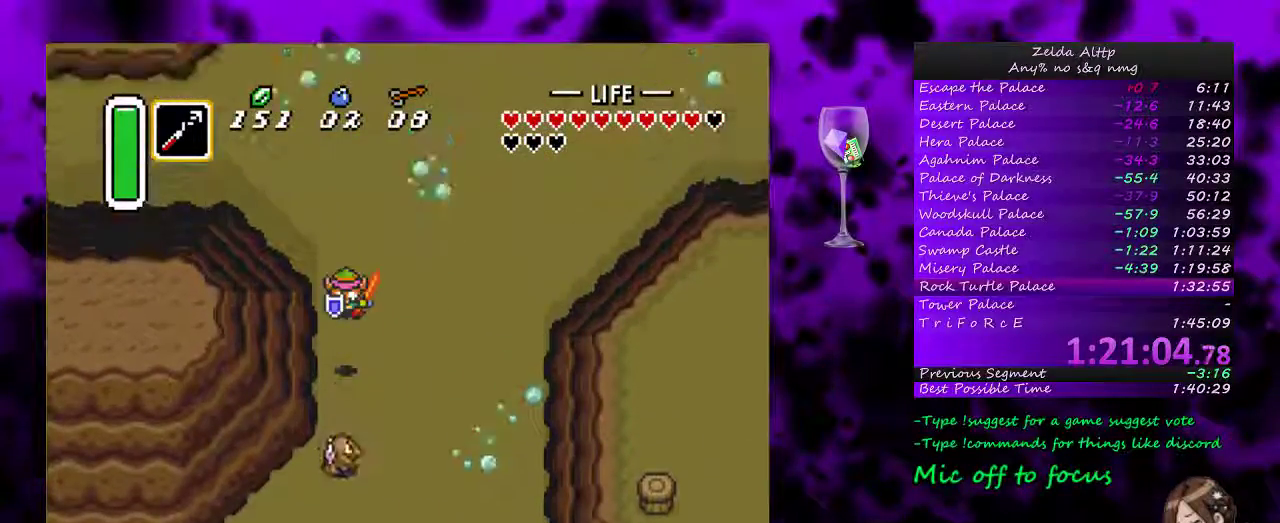
{"buttons": ["DPAD_DOWN", "DPAD_RIGHT"], "events": [[17, "DPAD_RIGHT", "down"], [17, "DPAD_UP", "down"], [83, "A", "up"], [83, "DPAD_UP", "up"], [183, "DPAD_DOWN", "down"]]}
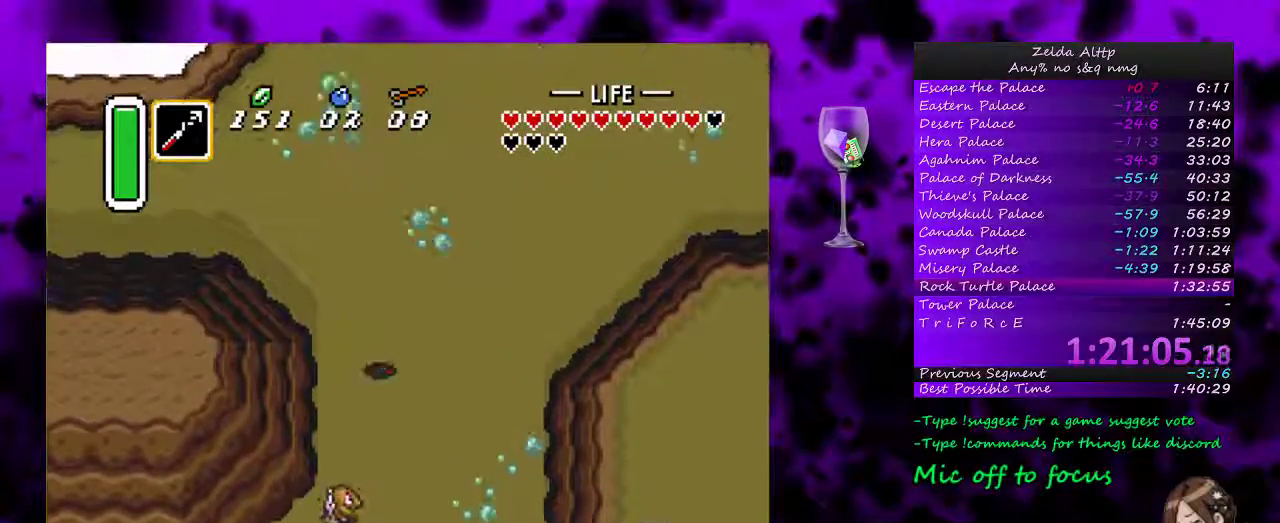
{"buttons": ["A"], "events": [[17, "A", "down"], [17, "DPAD_RIGHT", "up"], [117, "DPAD_DOWN", "up"]]}
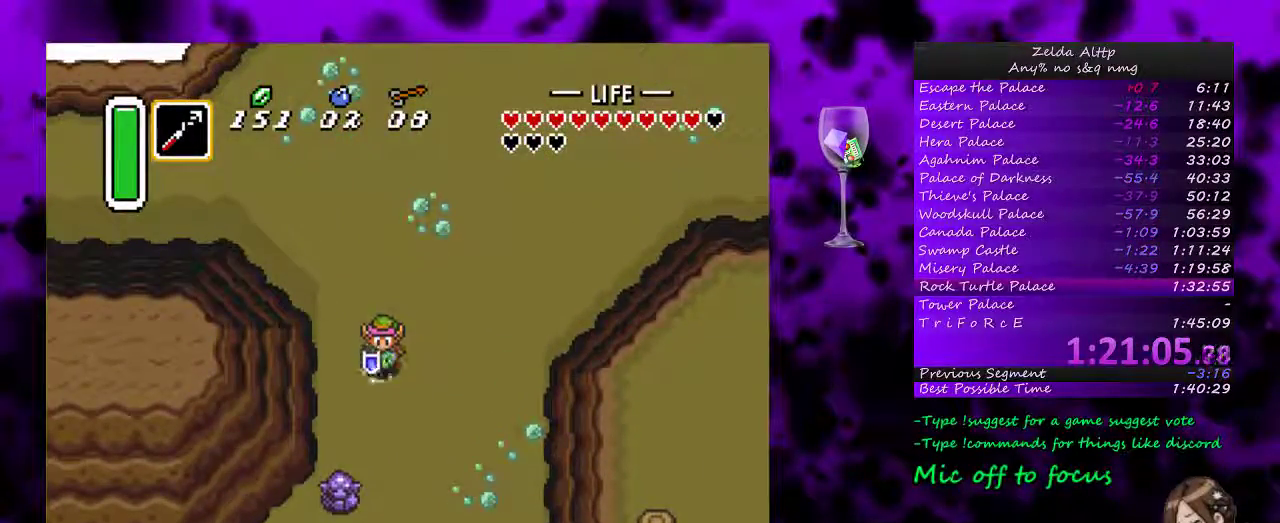
{"buttons": ["DPAD_RIGHT"], "events": [[450, "A", "up"], [450, "DPAD_RIGHT", "down"]]}
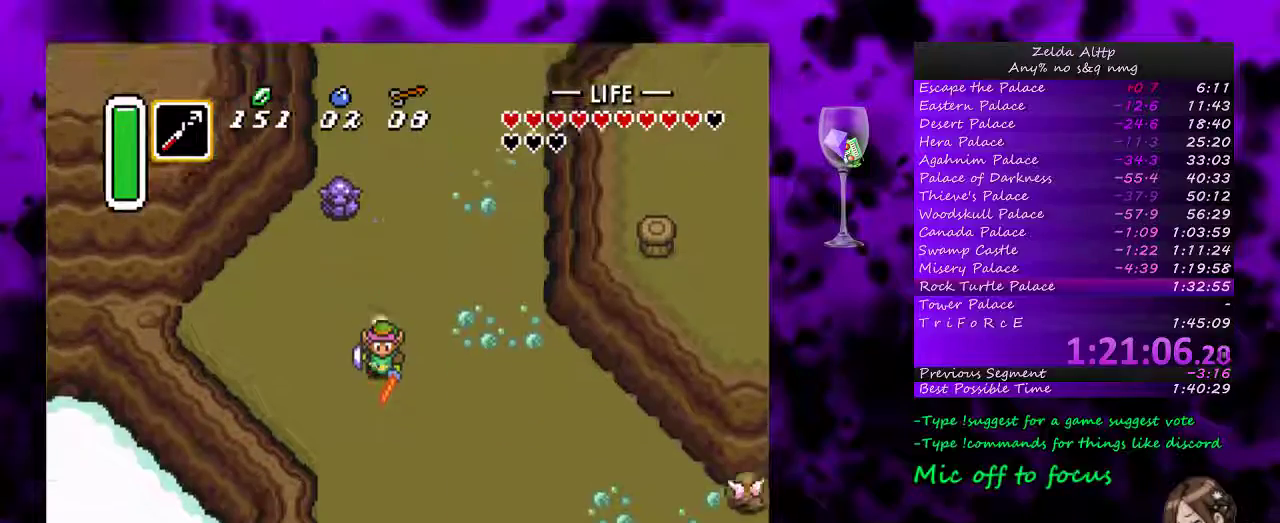
{"buttons": ["A"], "events": [[17, "A", "down"], [83, "DPAD_RIGHT", "up"]]}
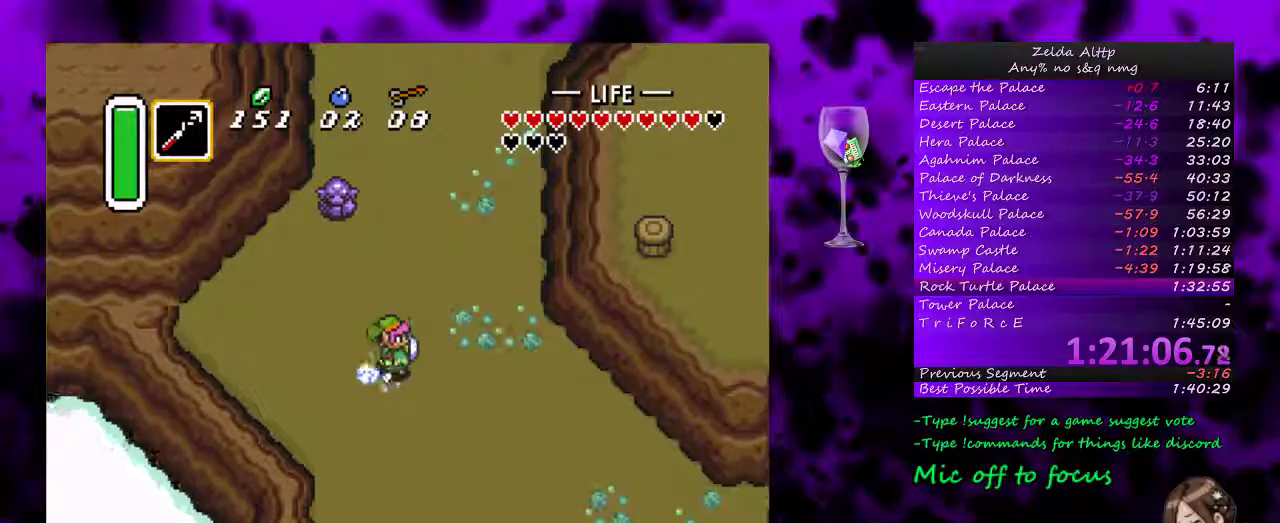
{"buttons": ["A"], "events": []}
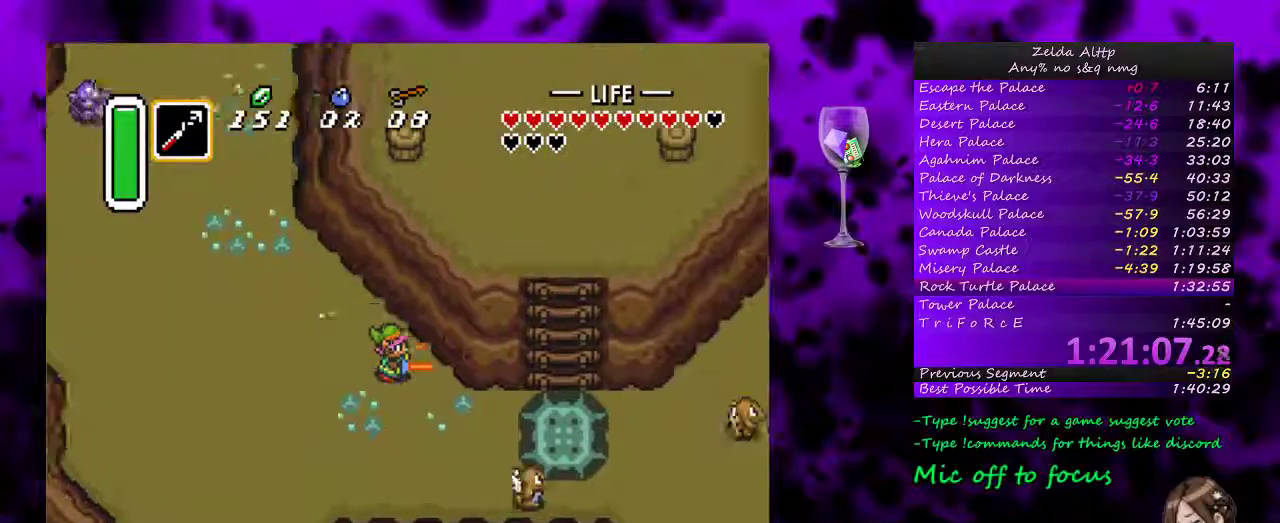
{"buttons": ["DPAD_UP", "DPAD_RIGHT"], "events": [[133, "DPAD_DOWN", "down"], [200, "A", "up"], [267, "DPAD_RIGHT", "down"], [350, "DPAD_DOWN", "up"], [450, "DPAD_UP", "down"]]}